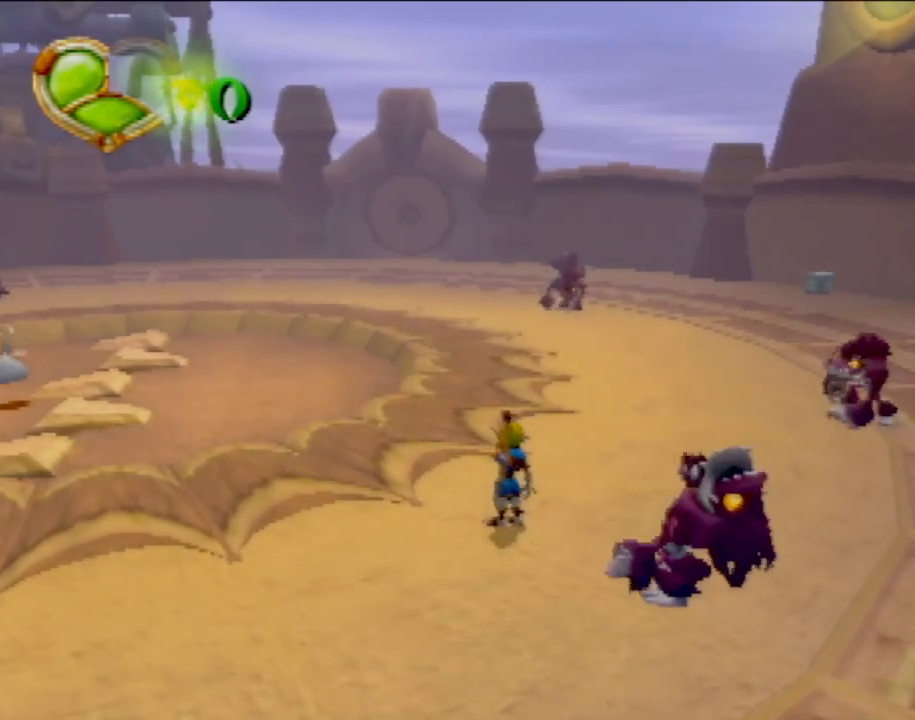
Gameplay with a controller (PlayStation layout); each line is a JSON object with the inputs held at the frame after it. "events" lists button and stick changes between this image and that frame as [ms after this image, input, new state], when the widget could be followed in between. Not read: L3 R3 right_stick.
{"buttons": [], "left_stick": "center", "events": [[333, "CROSS", "down"], [433, "CROSS", "up"]]}
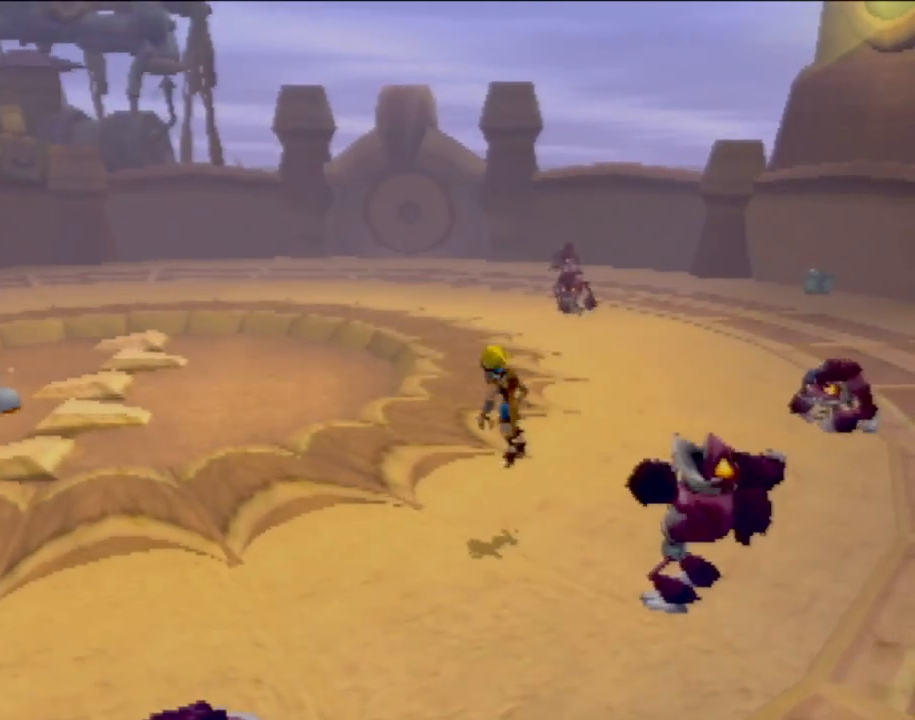
{"buttons": [], "left_stick": "center", "events": []}
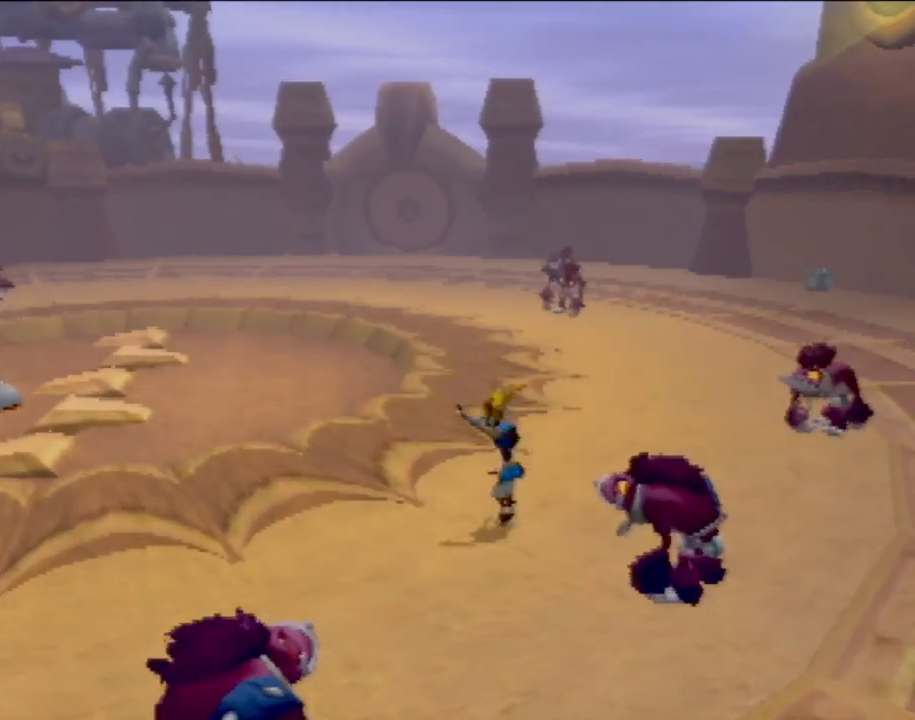
{"buttons": [], "left_stick": "up-left", "events": [[367, "left_stick", "up"], [433, "left_stick", "up-left"]]}
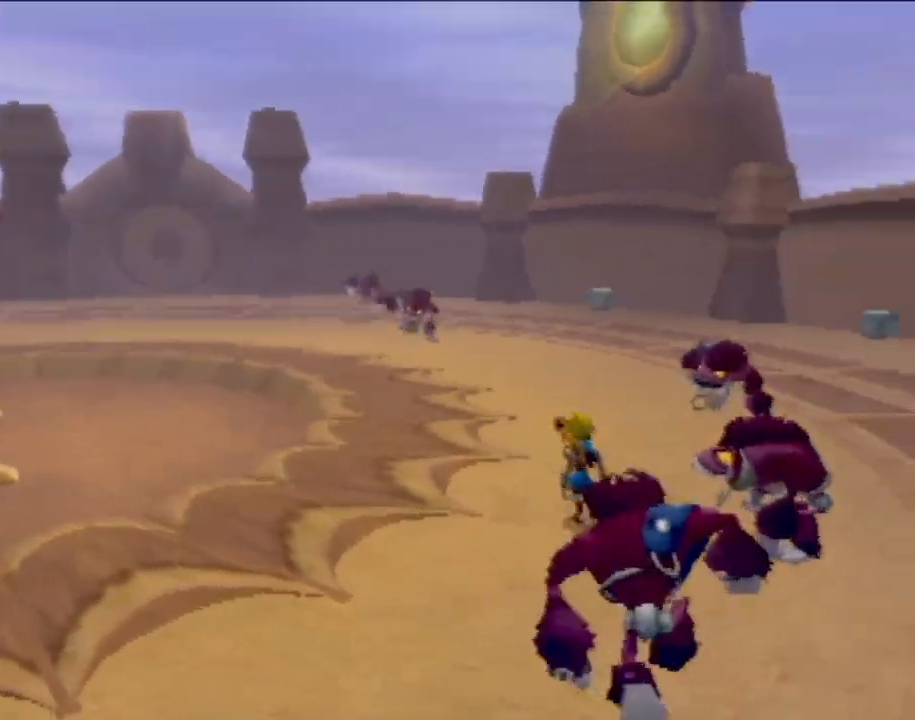
{"buttons": [], "left_stick": "up-left", "events": []}
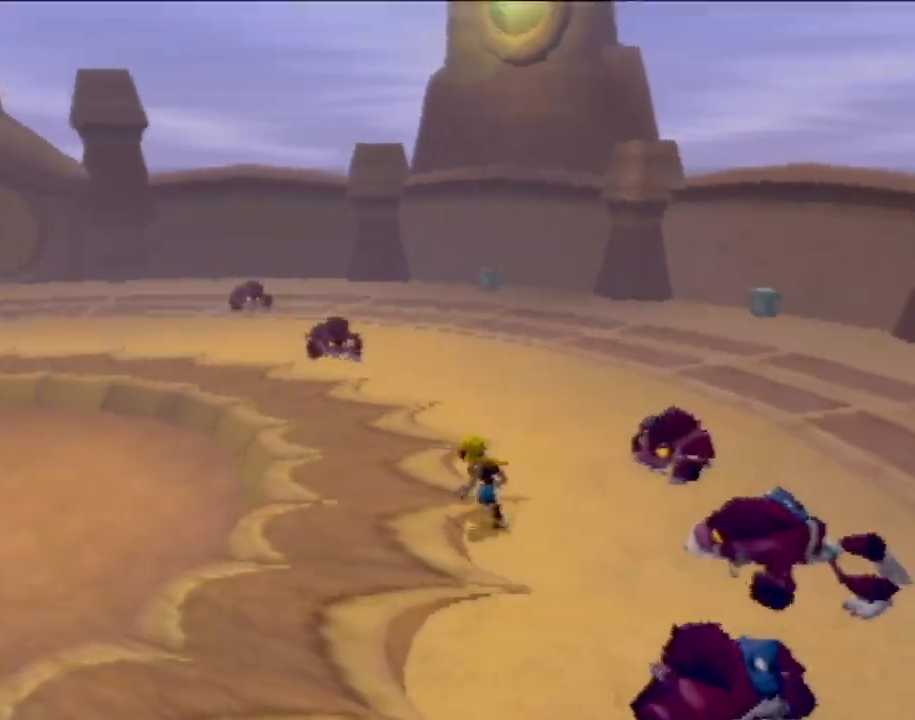
{"buttons": [], "left_stick": "up-left", "events": []}
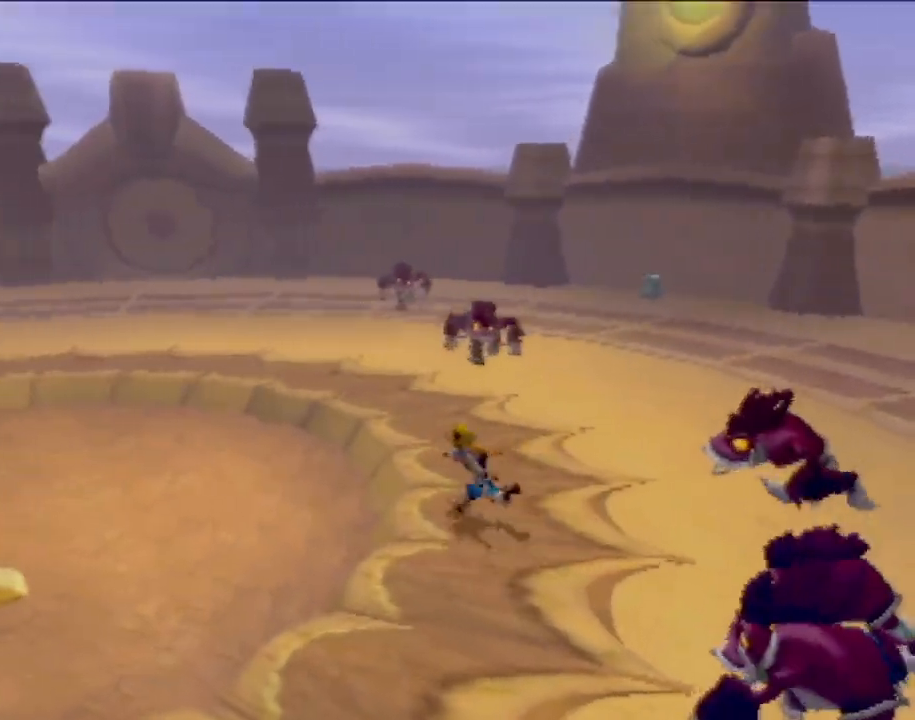
{"buttons": [], "left_stick": "left", "events": [[50, "left_stick", "left"]]}
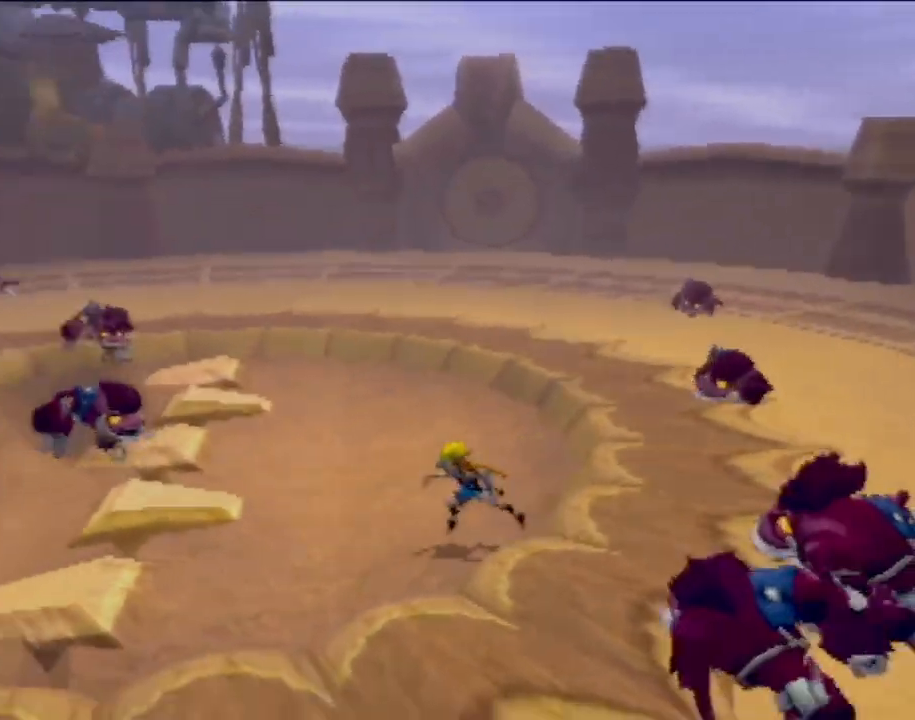
{"buttons": [], "left_stick": "center", "events": [[50, "left_stick", "up-left"], [367, "left_stick", "left"], [484, "left_stick", "center"]]}
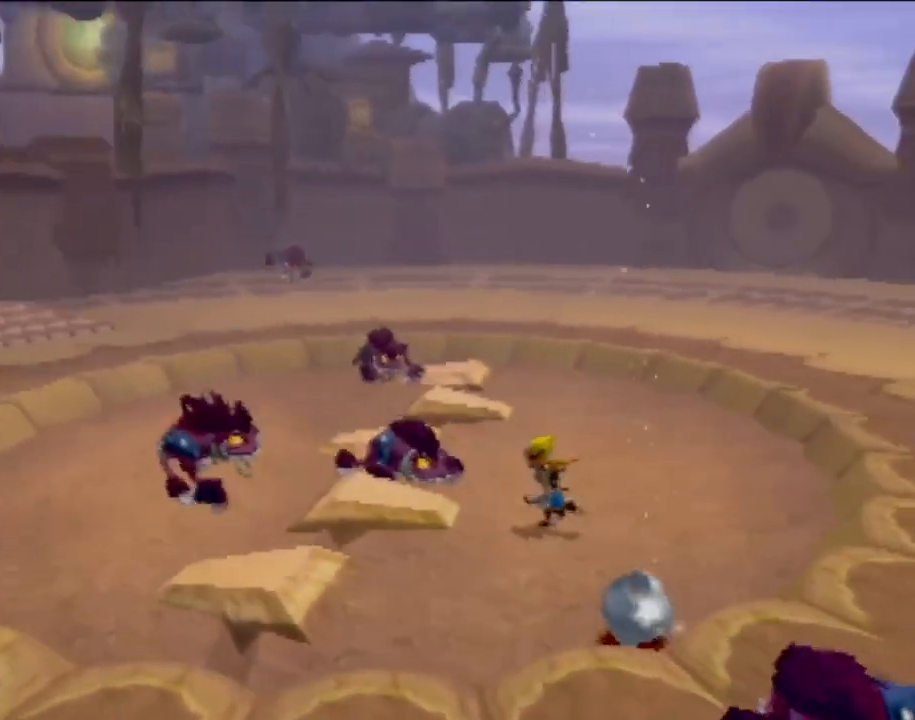
{"buttons": [], "left_stick": "center", "events": []}
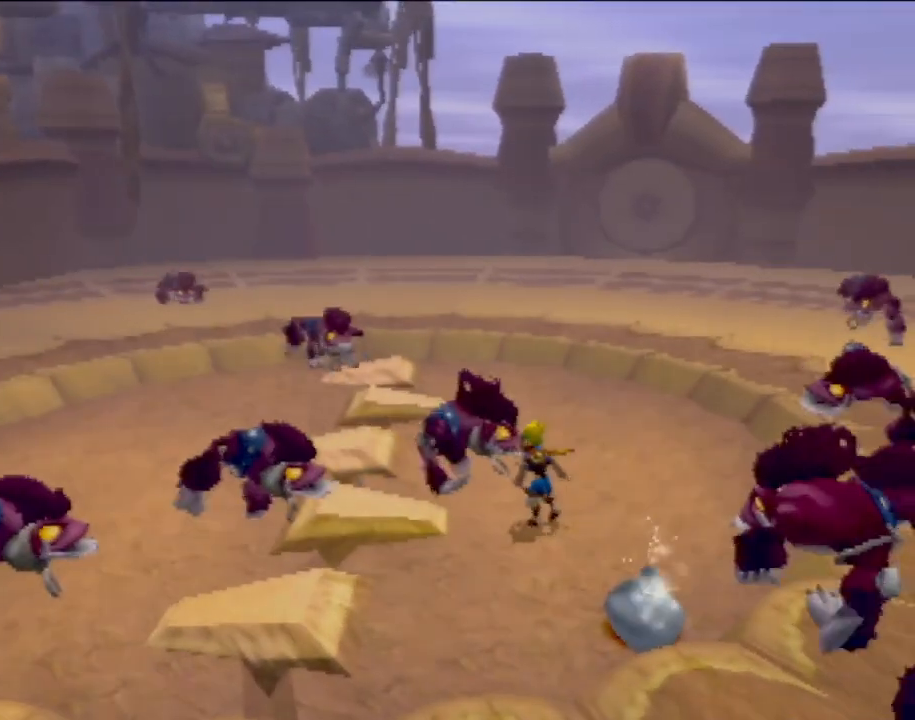
{"buttons": [], "left_stick": "center", "events": []}
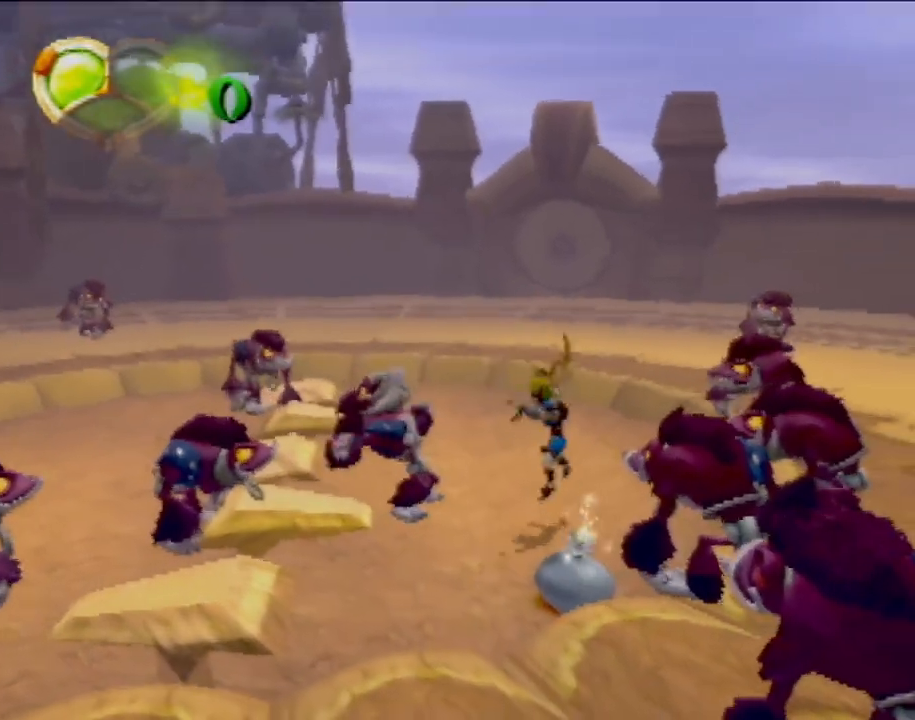
{"buttons": [], "left_stick": "center", "events": []}
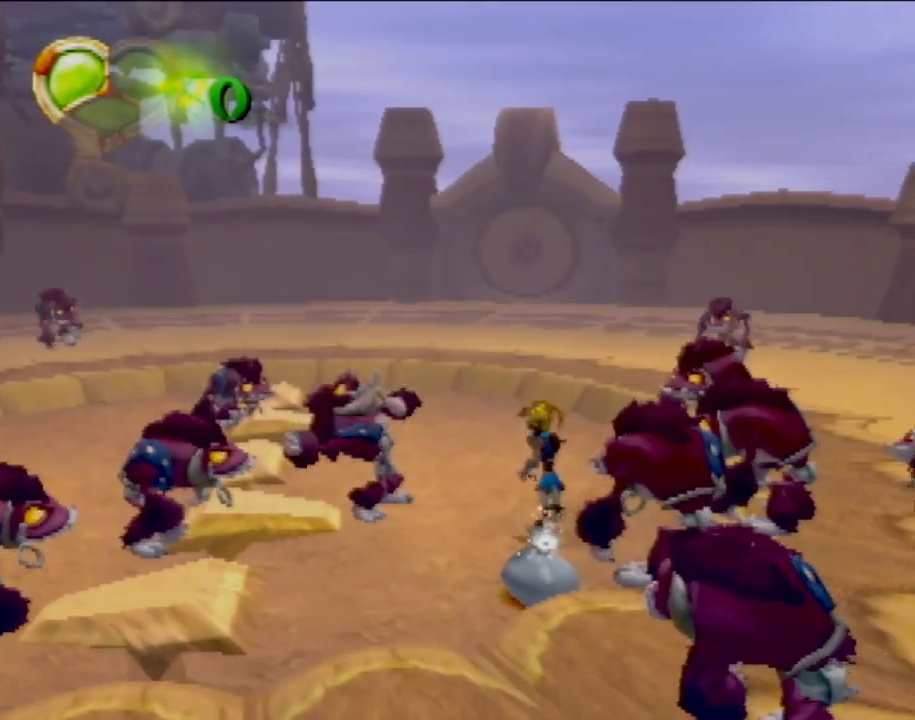
{"buttons": [], "left_stick": "center", "events": []}
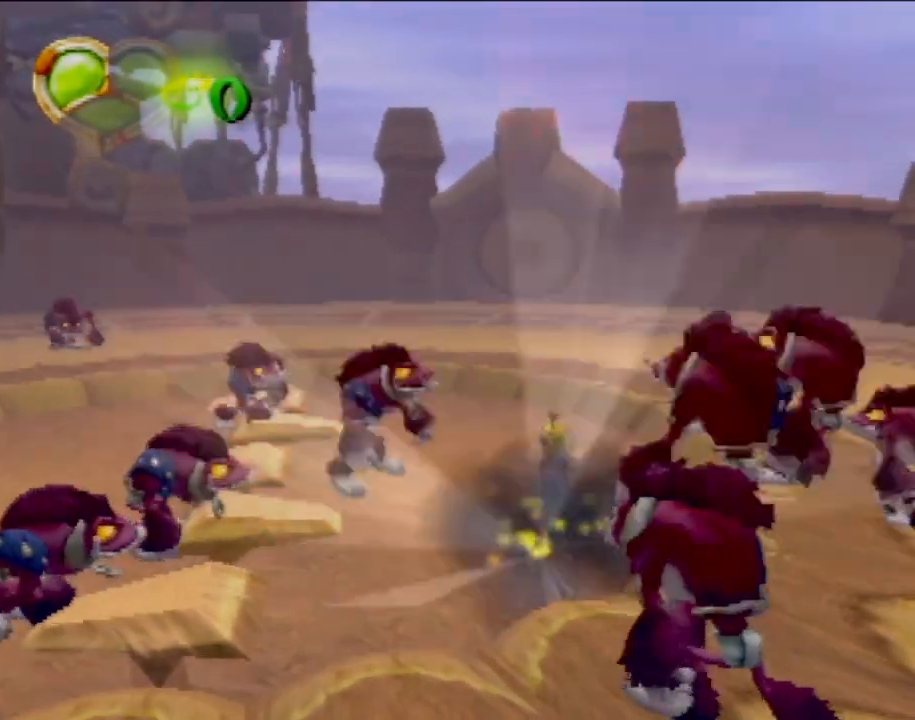
{"buttons": [], "left_stick": "center", "events": []}
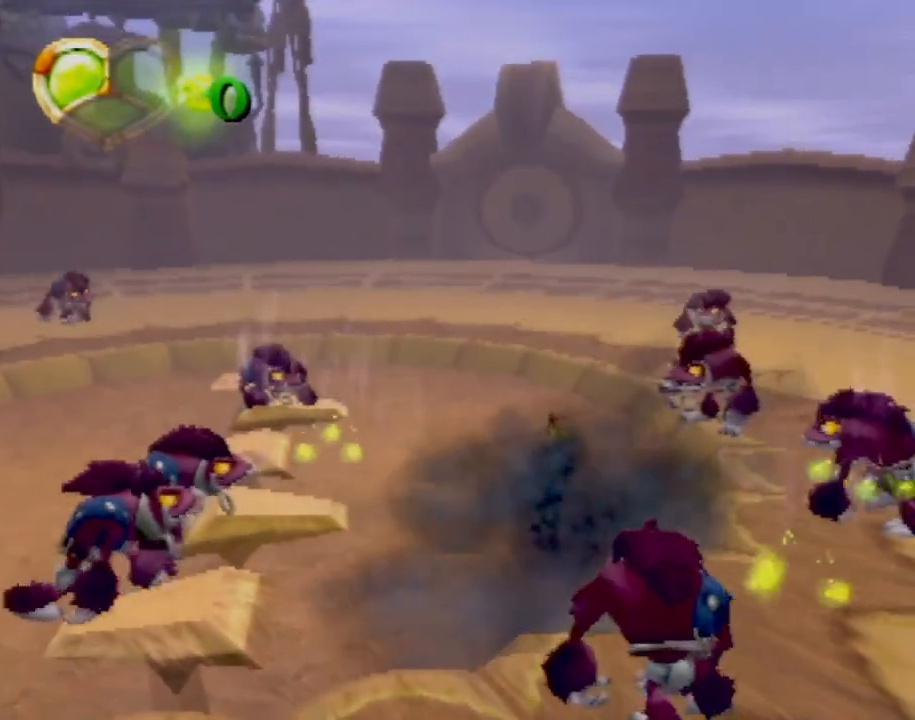
{"buttons": [], "left_stick": "up-right", "events": [[417, "left_stick", "up-right"]]}
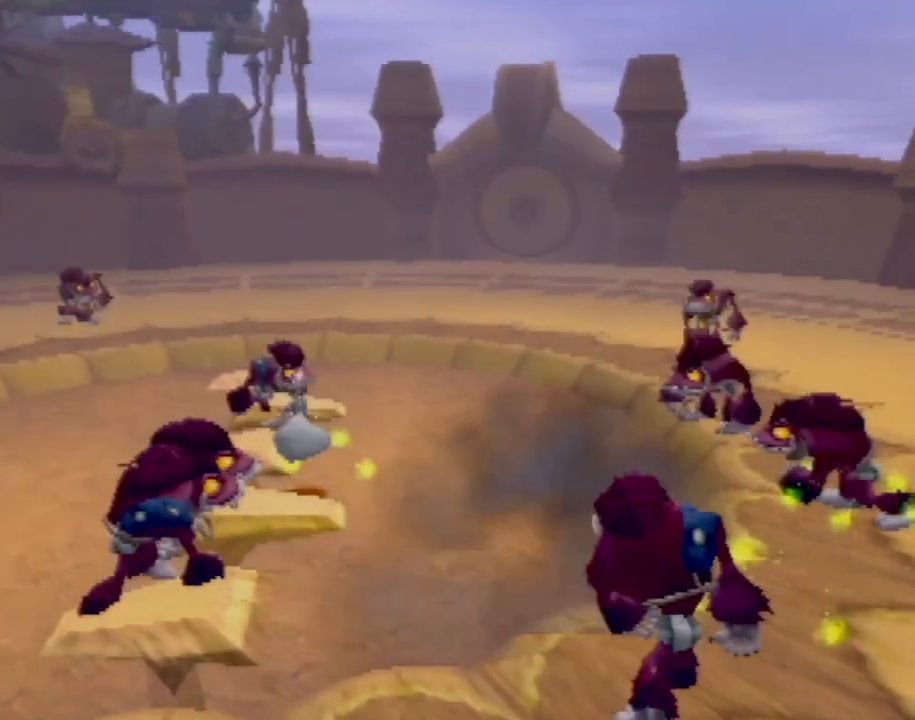
{"buttons": [], "left_stick": "up-right", "events": []}
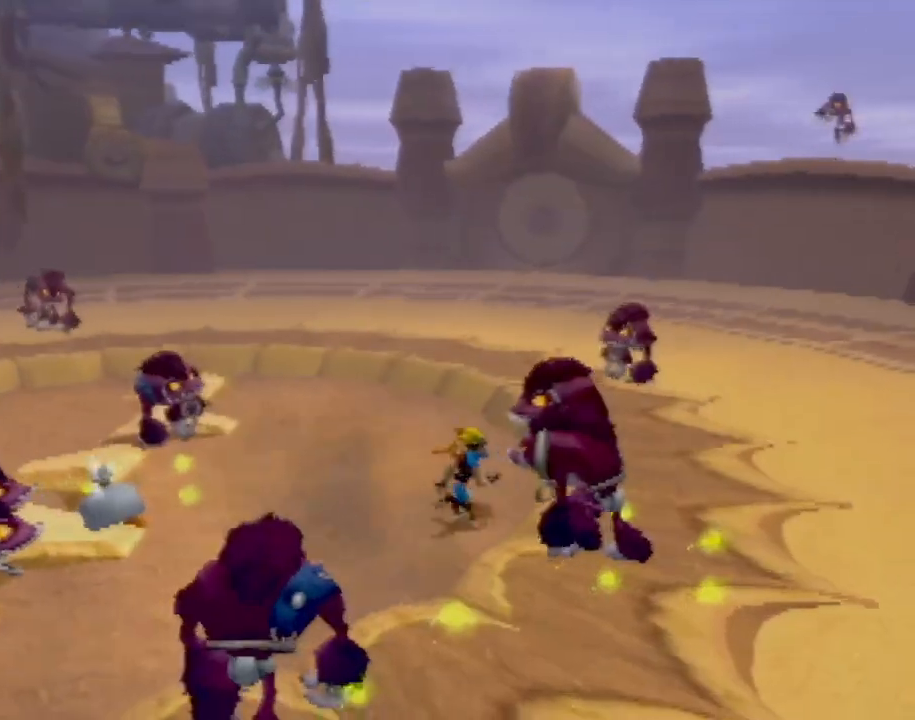
{"buttons": [], "left_stick": "center", "events": [[67, "left_stick", "center"]]}
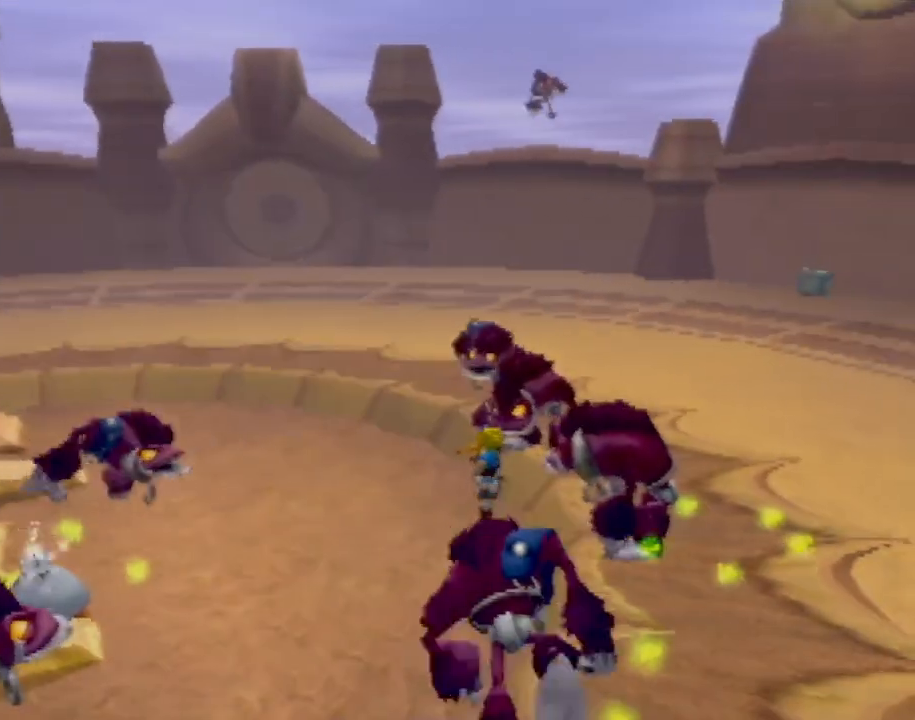
{"buttons": [], "left_stick": "up", "events": [[150, "left_stick", "up"]]}
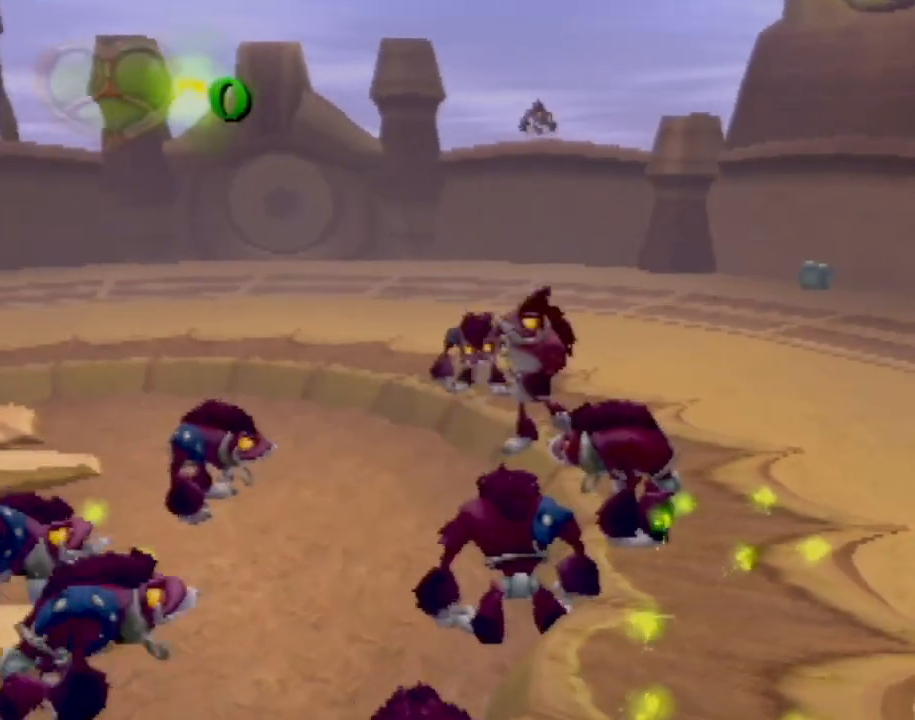
{"buttons": [], "left_stick": "center", "events": [[33, "left_stick", "center"]]}
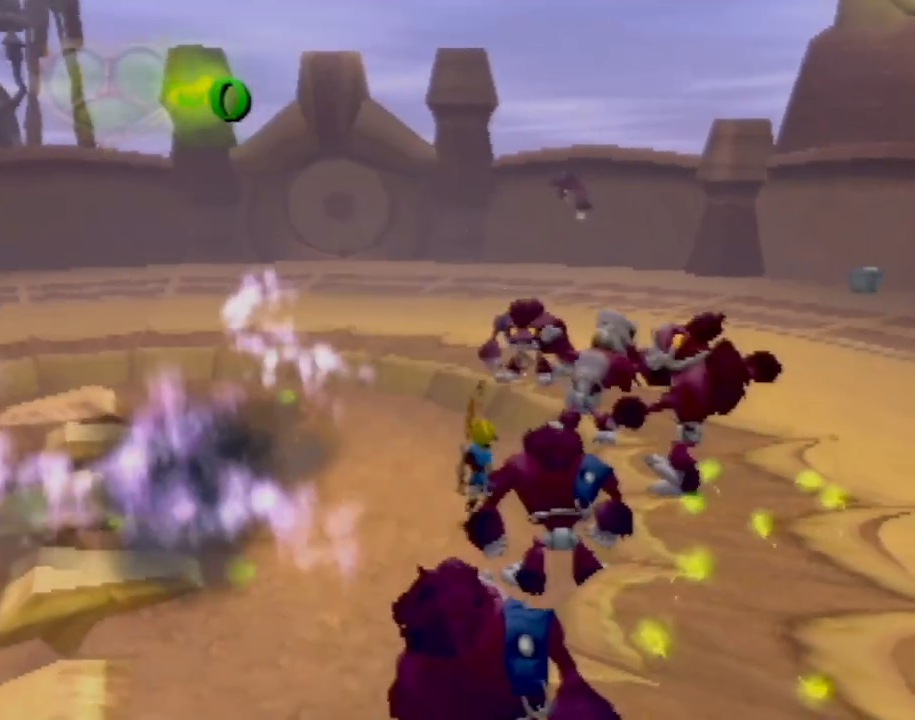
{"buttons": [], "left_stick": "center", "events": []}
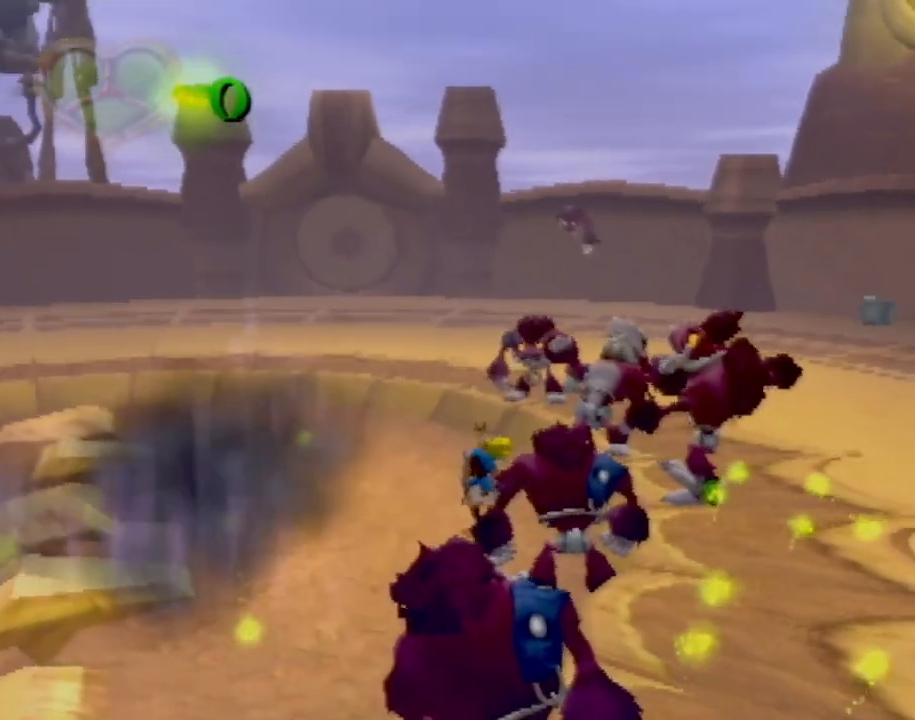
{"buttons": [], "left_stick": "center", "events": []}
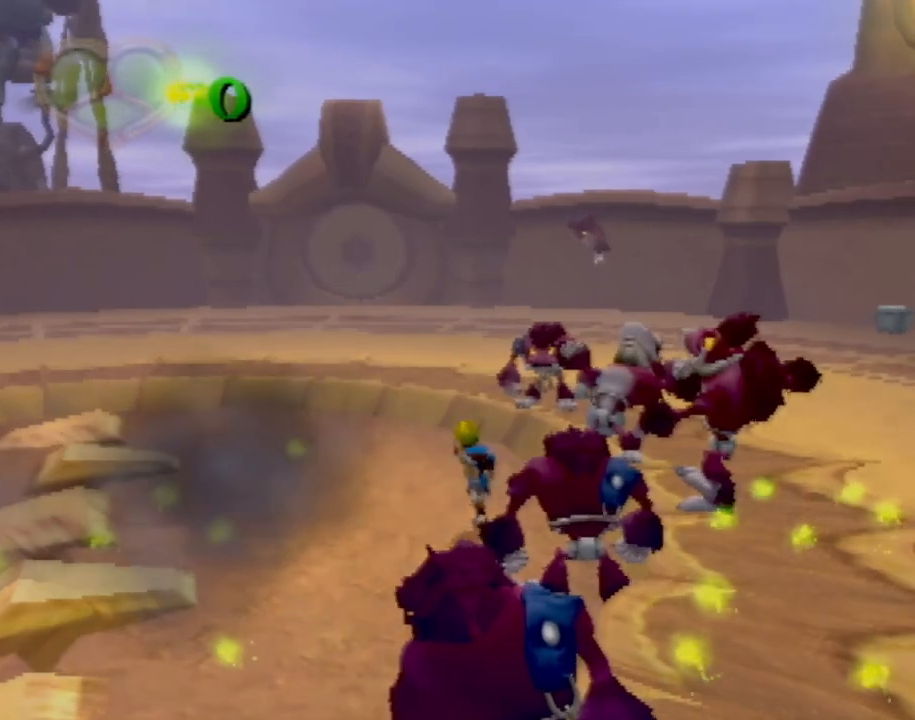
{"buttons": [], "left_stick": "center", "events": []}
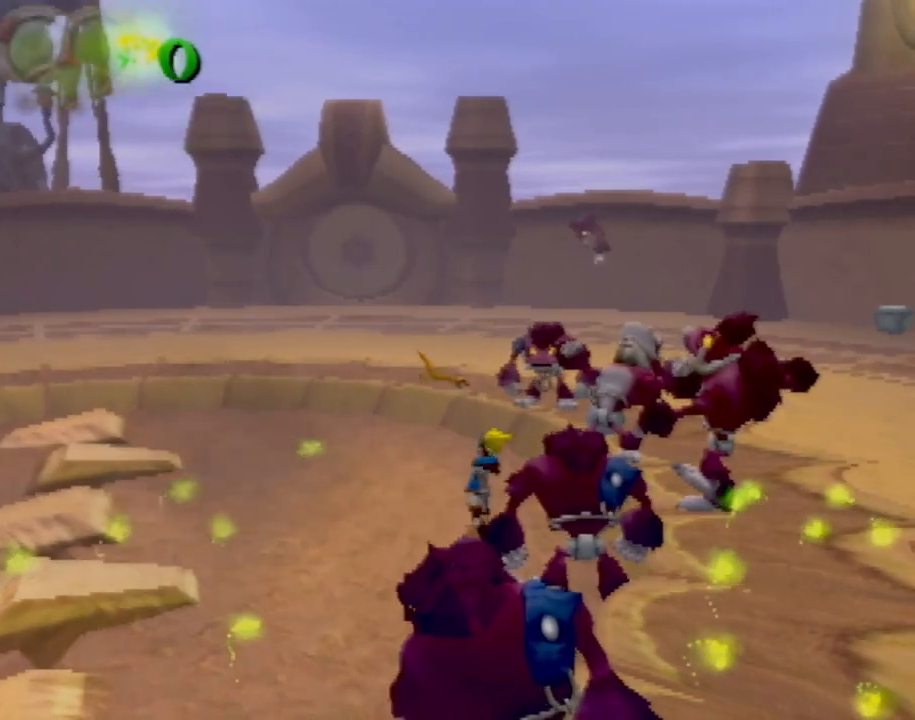
{"buttons": [], "left_stick": "center", "events": []}
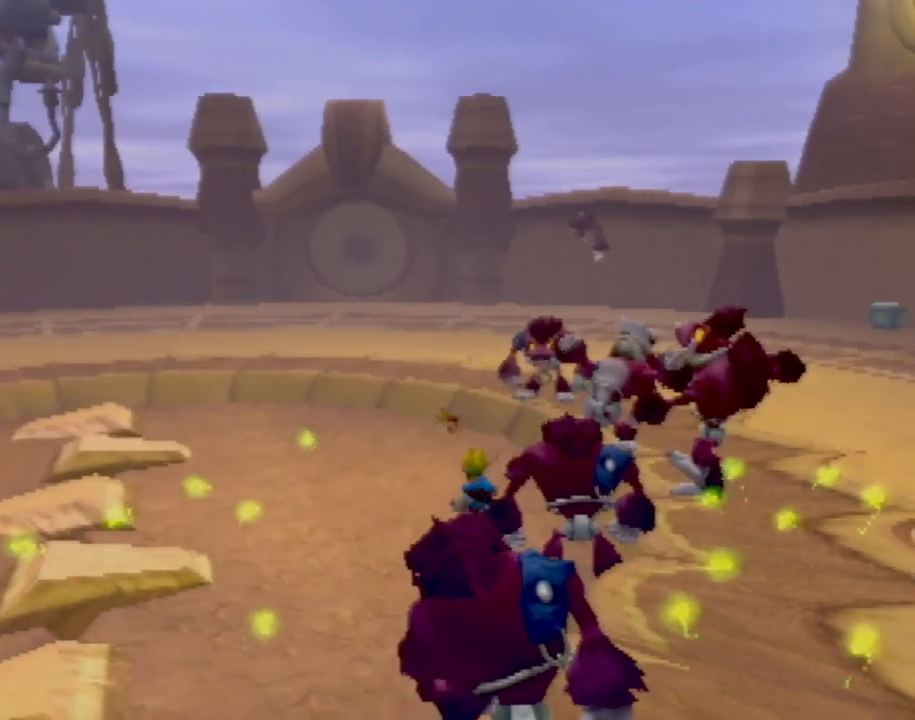
{"buttons": [], "left_stick": "center", "events": []}
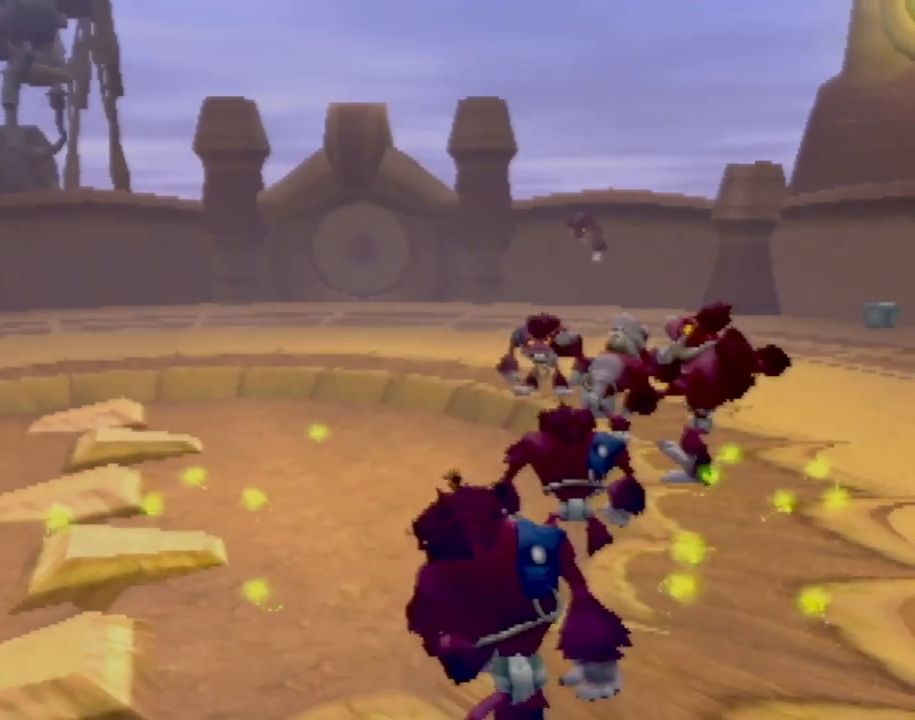
{"buttons": [], "left_stick": "center", "events": []}
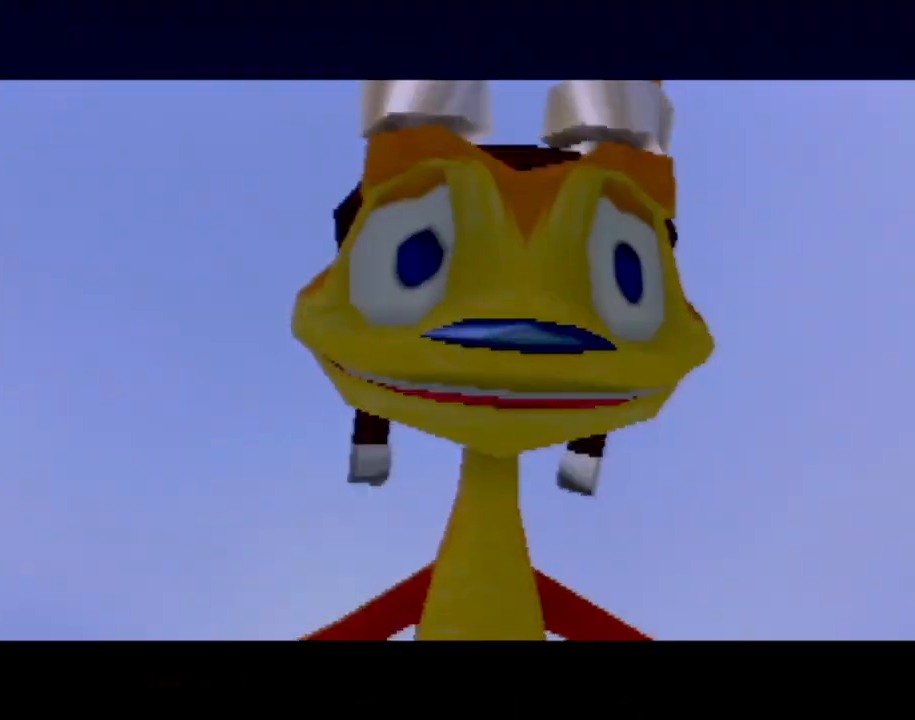
{"buttons": [], "left_stick": "center", "events": []}
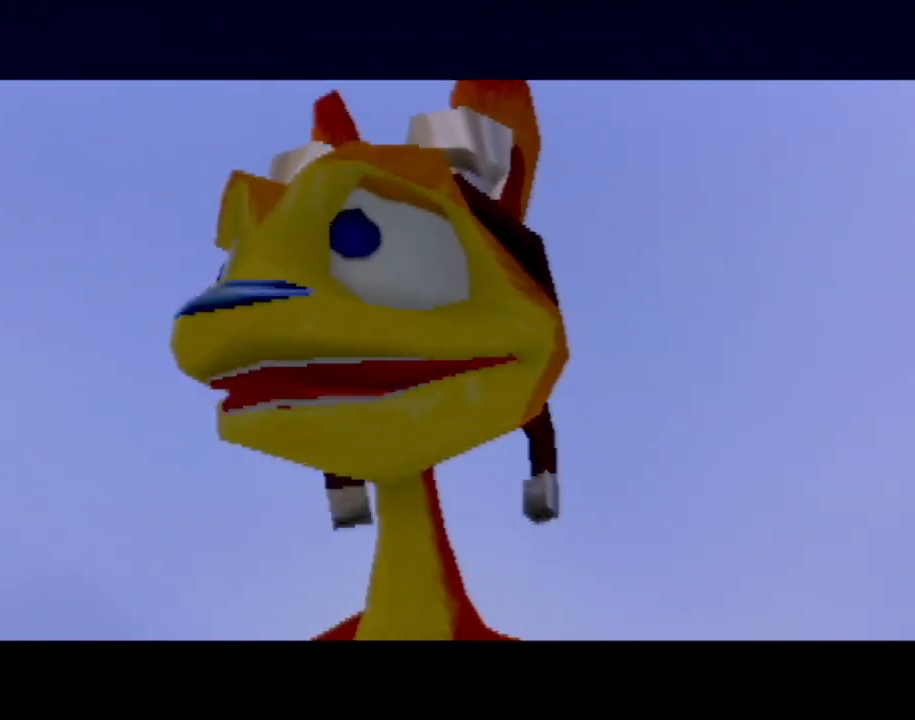
{"buttons": [], "left_stick": "center", "events": [[150, "CROSS", "down"], [300, "CROSS", "up"]]}
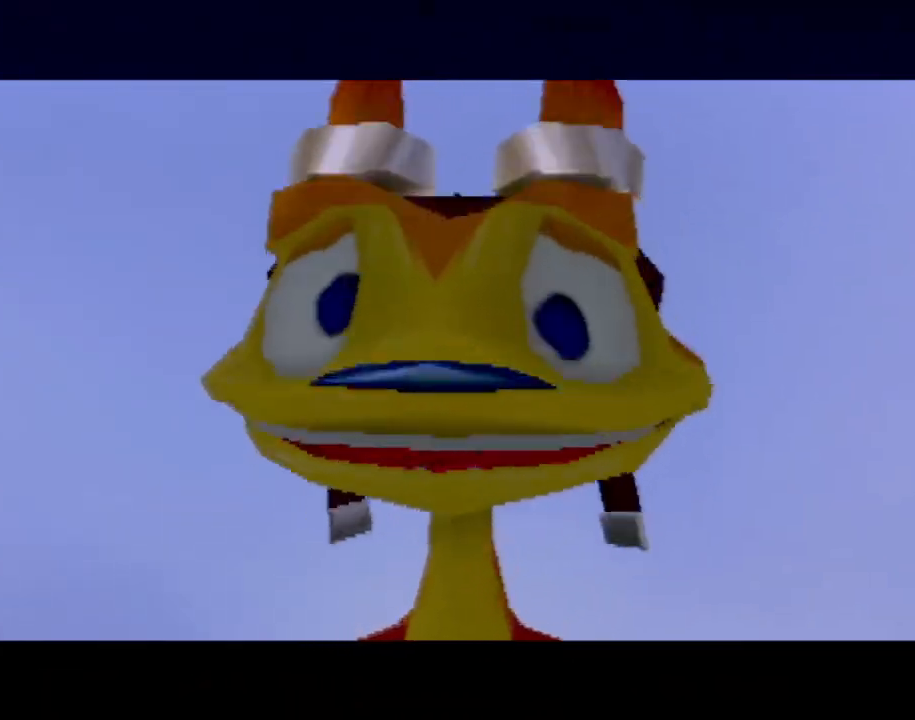
{"buttons": ["CROSS"], "left_stick": "center", "events": [[100, "CROSS", "down"], [150, "CROSS", "up"], [266, "CROSS", "down"], [367, "CROSS", "up"], [467, "CROSS", "down"]]}
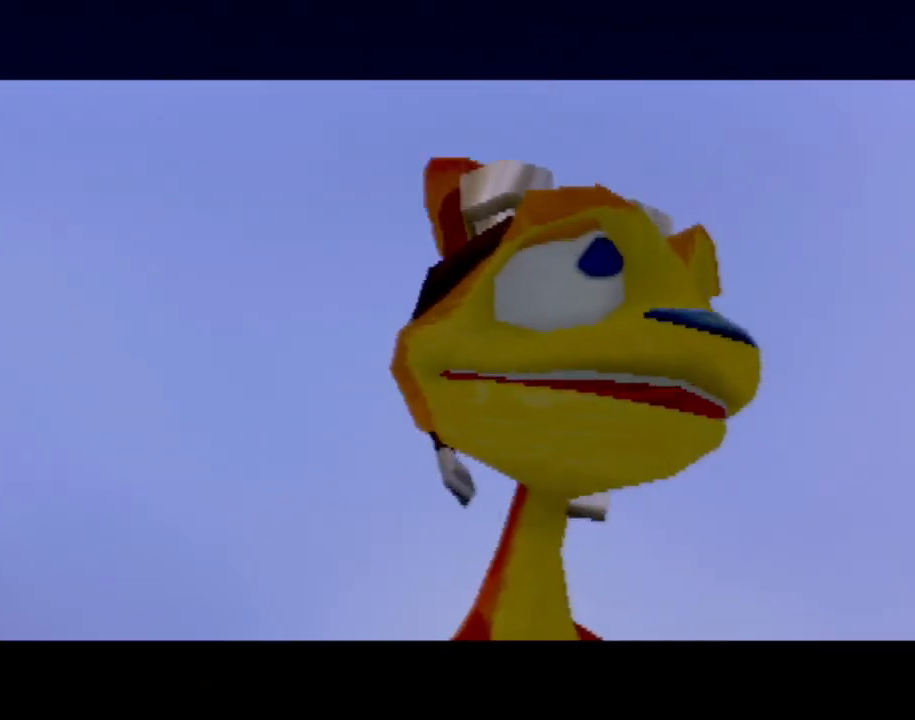
{"buttons": [], "left_stick": "center", "events": [[33, "CROSS", "up"], [117, "CROSS", "down"], [217, "CROSS", "up"], [317, "CROSS", "down"], [400, "CROSS", "up"], [400, "L2", "down"], [501, "L2", "up"]]}
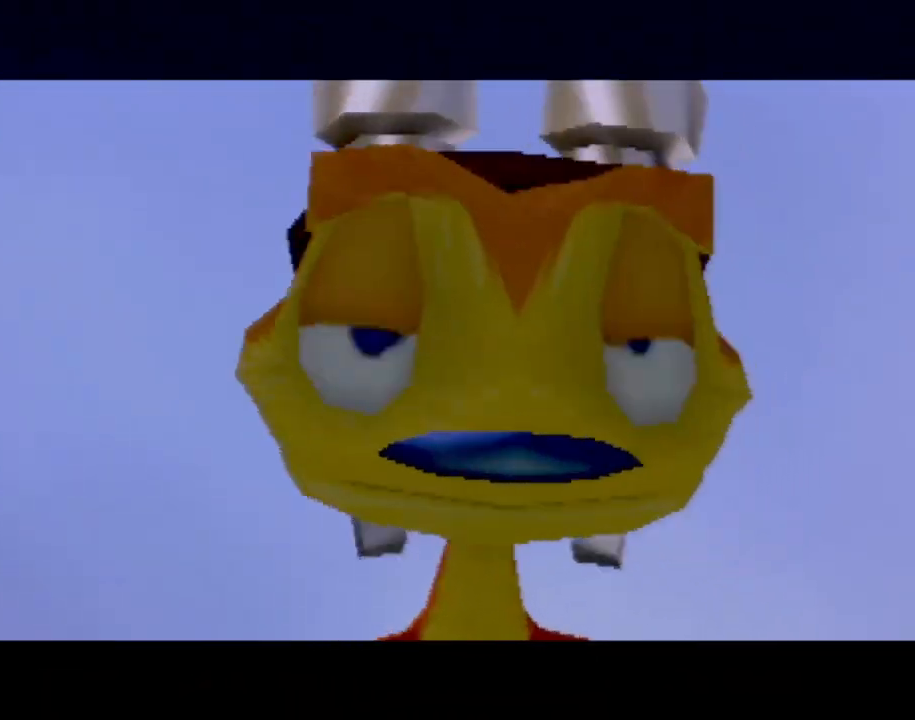
{"buttons": ["L2"], "left_stick": "center", "events": [[16, "CROSS", "down"], [116, "CROSS", "up"], [116, "L2", "down"], [216, "CROSS", "down"], [216, "L2", "up"], [283, "CROSS", "up"], [317, "L2", "down"], [417, "CROSS", "down"], [417, "L2", "up"], [467, "CROSS", "up"], [500, "L2", "down"]]}